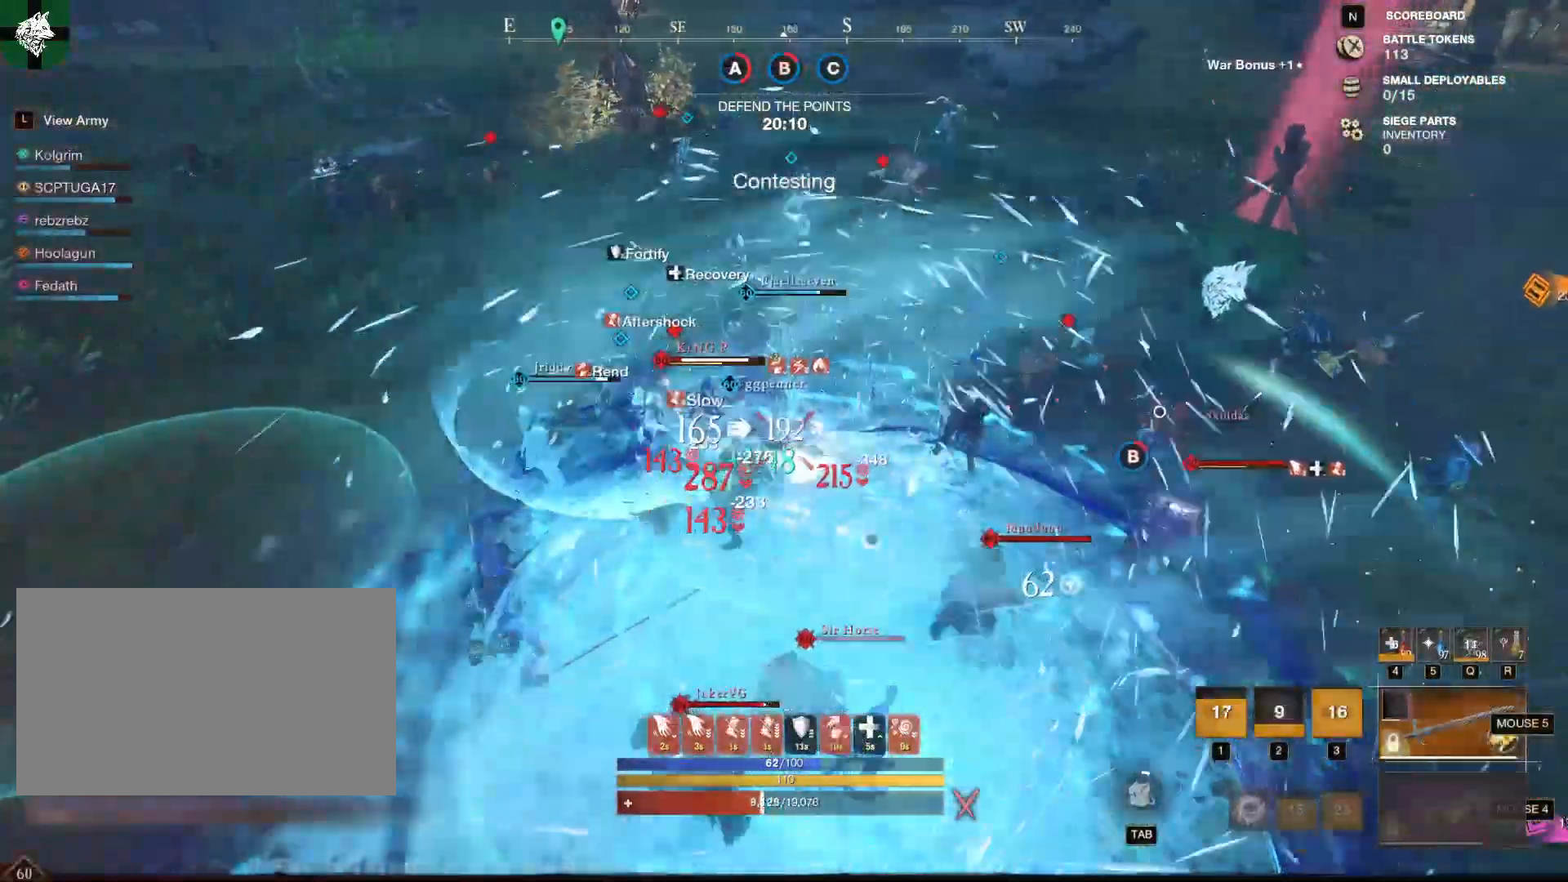
Gameplay with keyboard and mouse; each line is a JSON object with the keys and mouse buttons held at the frame after it. "events" lists presses ("down") and releases ("up") of "1", "2", "3", "4", "5", "a", "alt", "b", "c", "ctrl", "d", "e", "f", "g", "q", "r", "s", "shift", "space", "t", "tab", "tilde", "v", "w", "x", "z", "mouse_left", "mouse_wheel", "mouse_right", "mouse_mb4" and "mouse_mb5" between this image and that frame as [ms after this image, input, new state], when the widget could be followed in between. "mouse_left", "mouse_wheel", "mouse_right", "mouse_mb4", "mouse_mb5" = the "left", "wheel", "right", "mb4", "mb5" buttons of the "mouse" list. No other keys are recorded. "wheel" means that the mouse wheel is clicked or scrolled. Mouse movement is not recorded.
{"keys": ["s"], "mouse": [], "events": [[100, "shift", "up"], [283, "4", "down"], [467, "4", "up"]]}
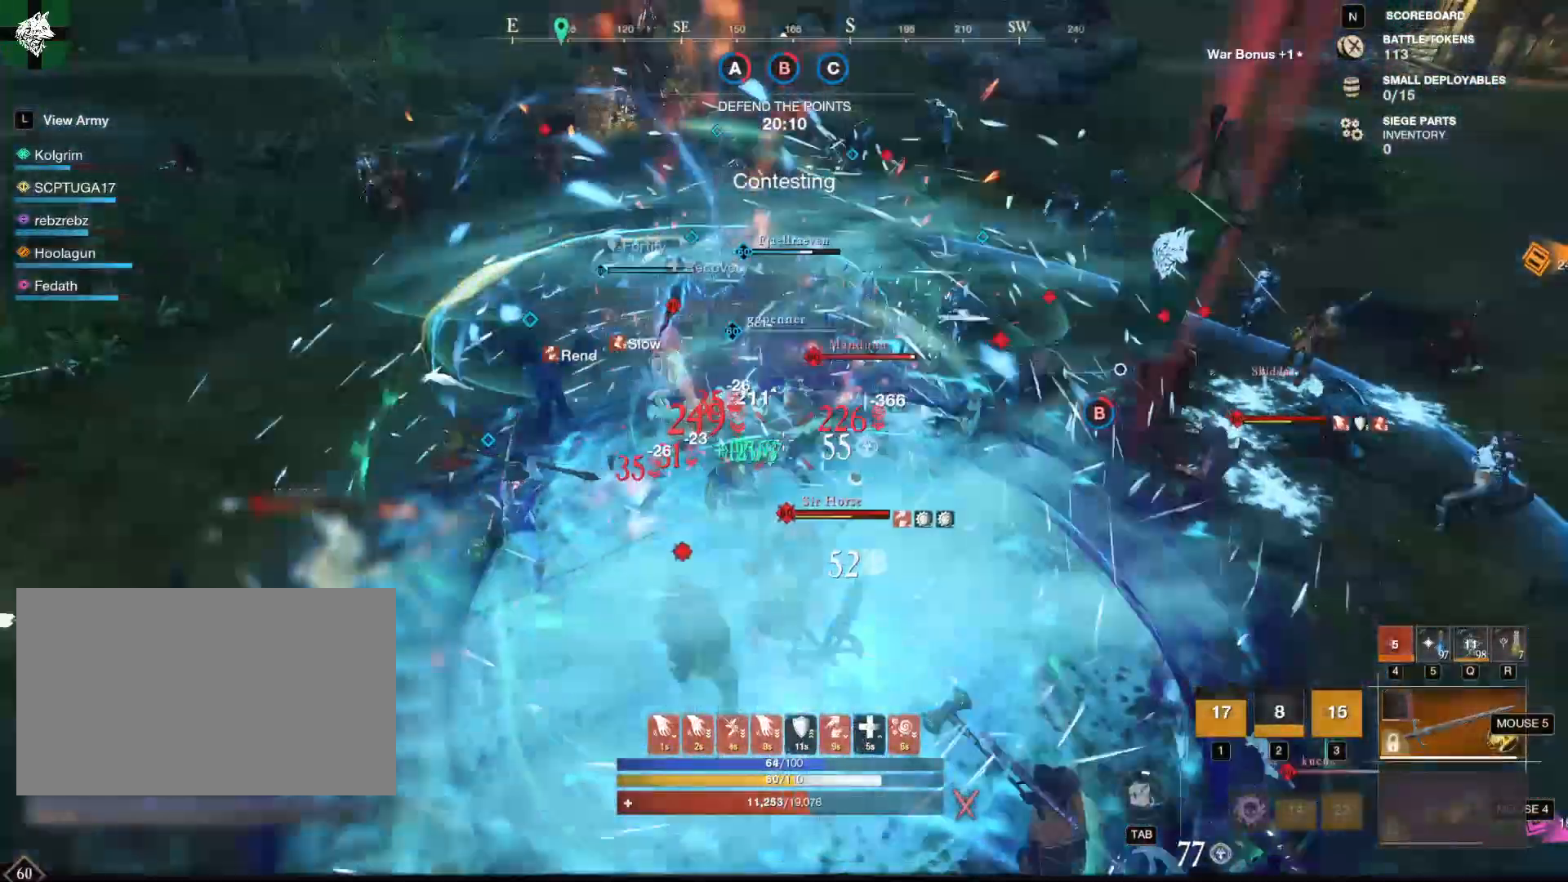
{"keys": ["q", "s"], "mouse": [], "events": [[117, "5", "down"], [200, "5", "up"], [384, "q", "down"]]}
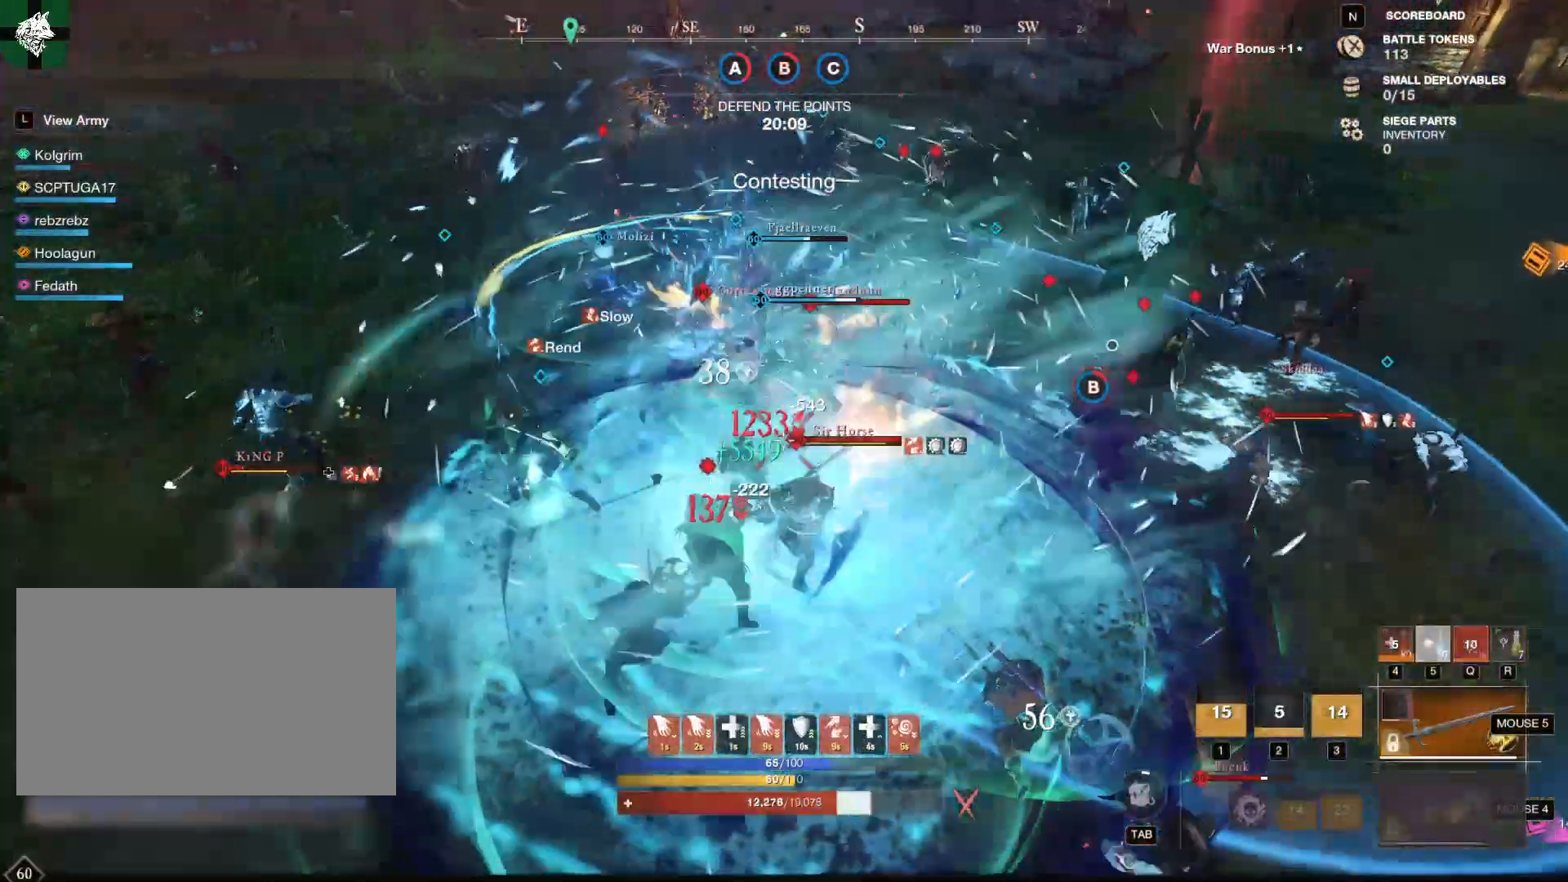
{"keys": ["s", "shift"], "mouse": [], "events": [[33, "q", "up"], [133, "r", "down"], [317, "r", "up"], [500, "shift", "down"]]}
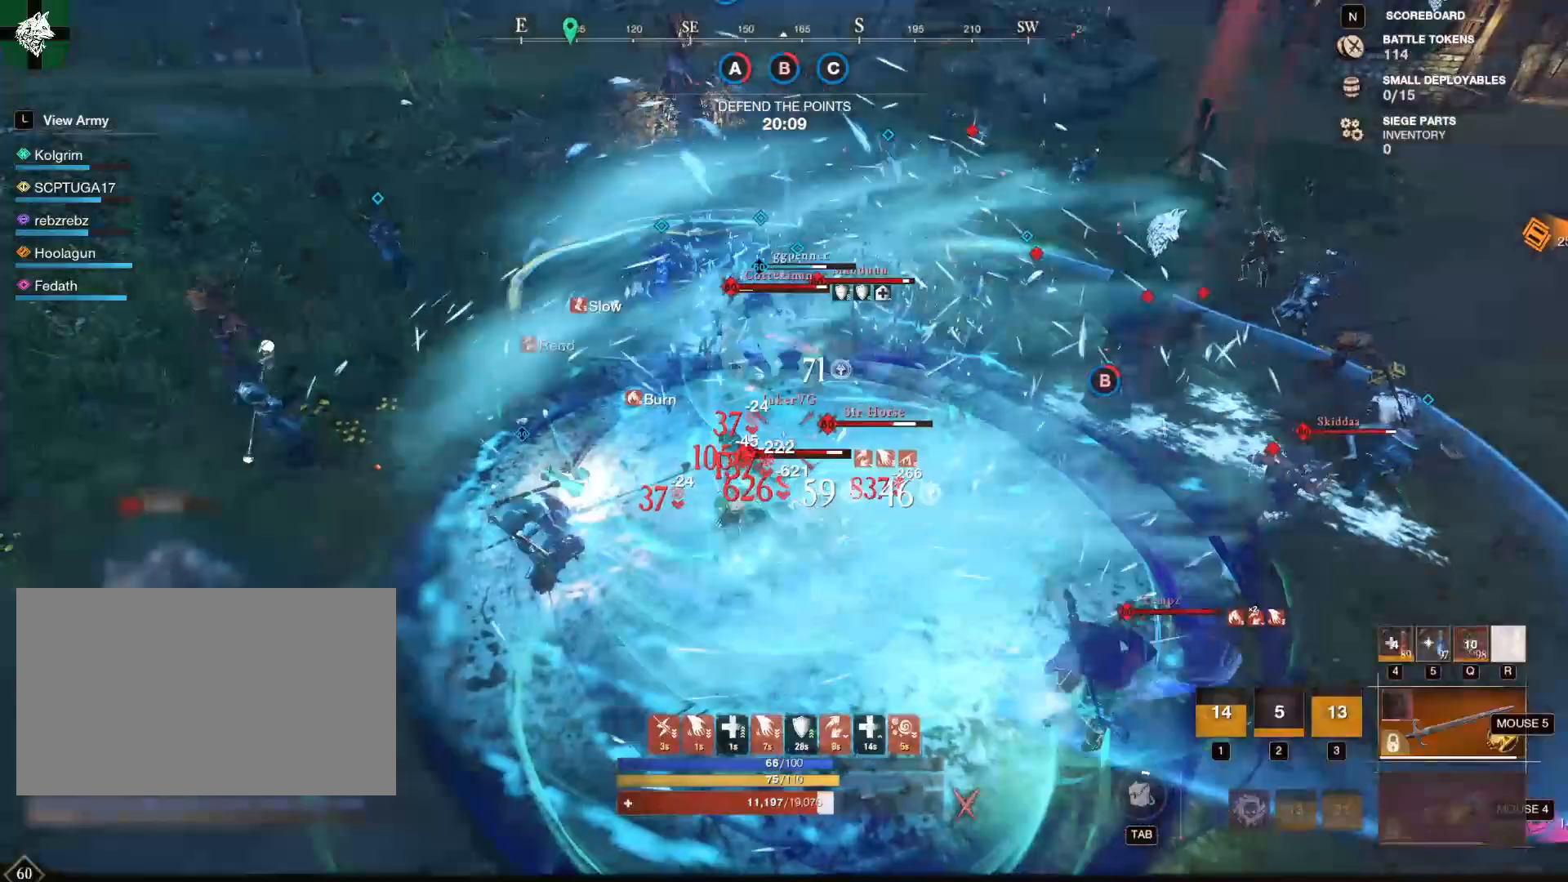
{"keys": ["a"], "mouse": ["right"], "events": [[67, "a", "down"], [67, "mouse_mb5", "down"], [67, "shift", "up"], [150, "mouse_mb5", "up"], [150, "s", "up"], [250, "mouse_right", "down"]]}
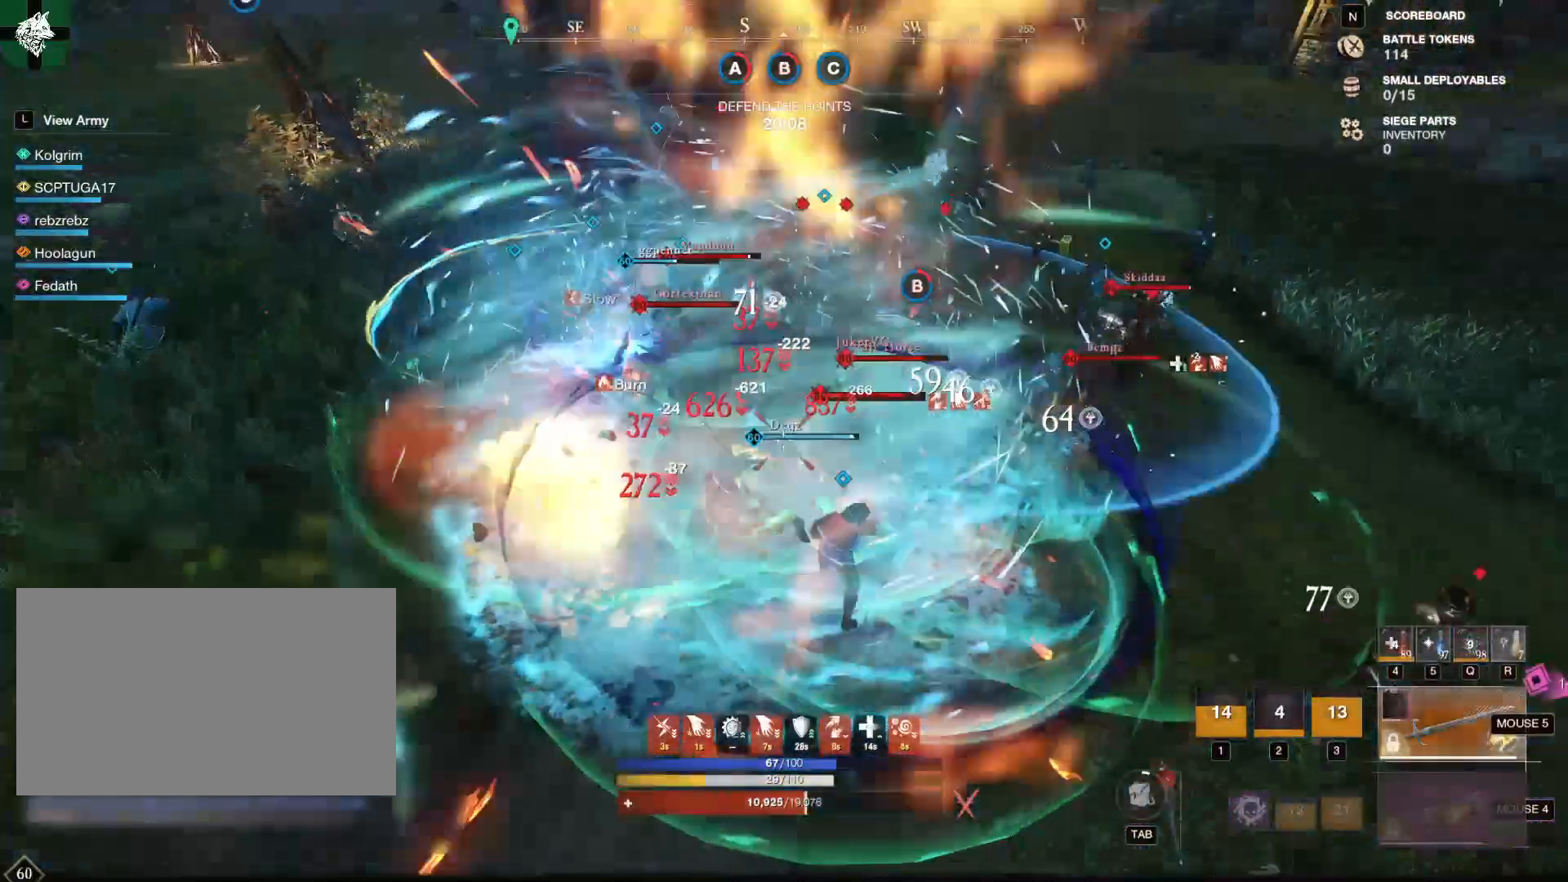
{"keys": ["a", "w"], "mouse": ["right"], "events": [[33, "w", "down"]]}
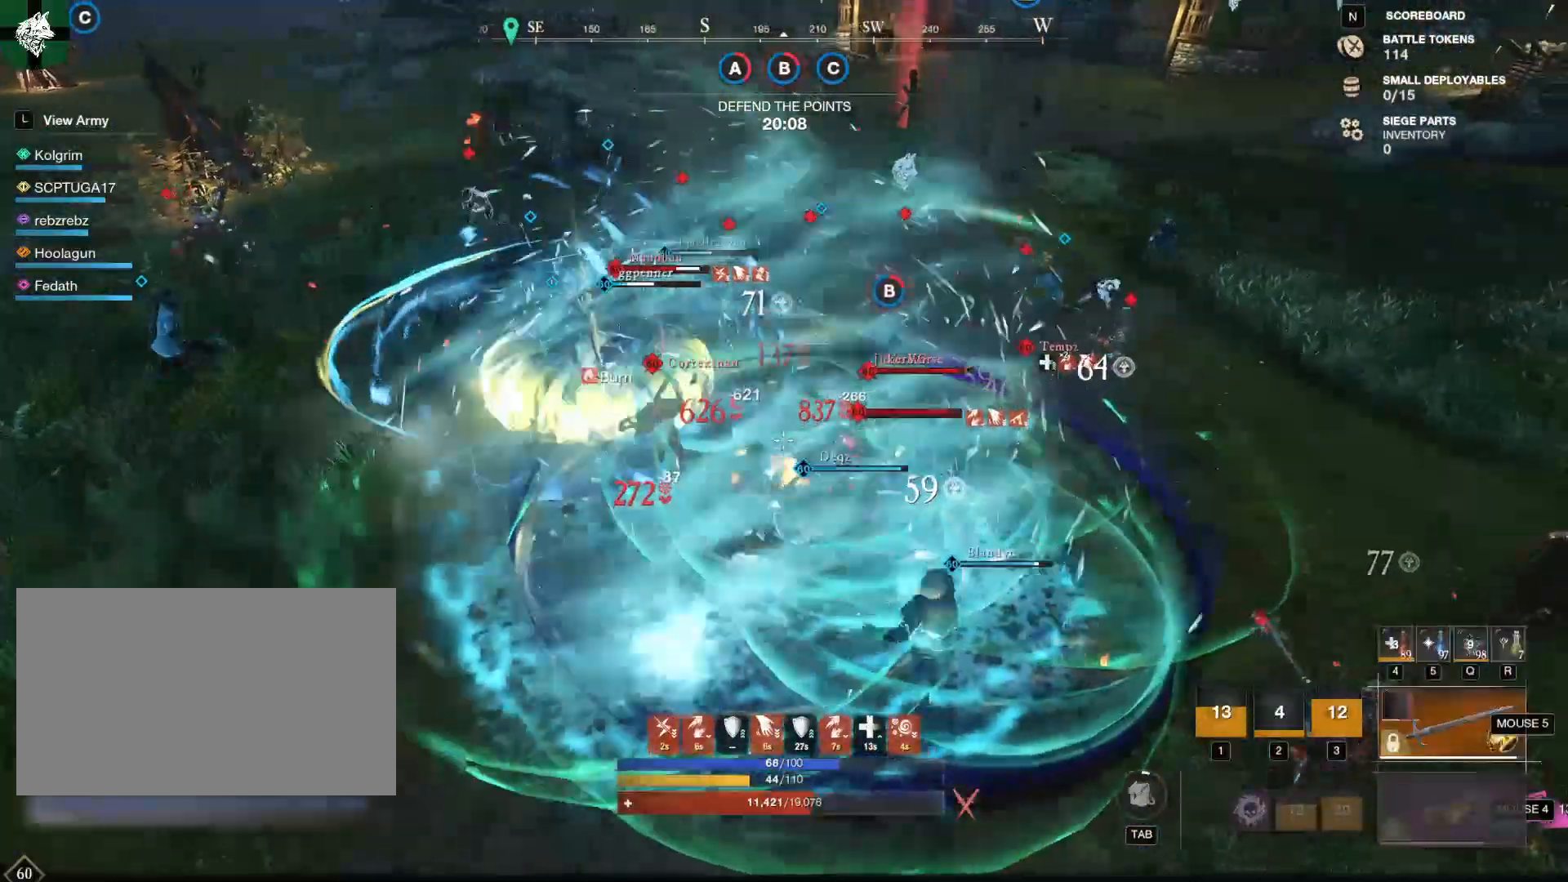
{"keys": ["a"], "mouse": ["right"], "events": [[150, "w", "up"]]}
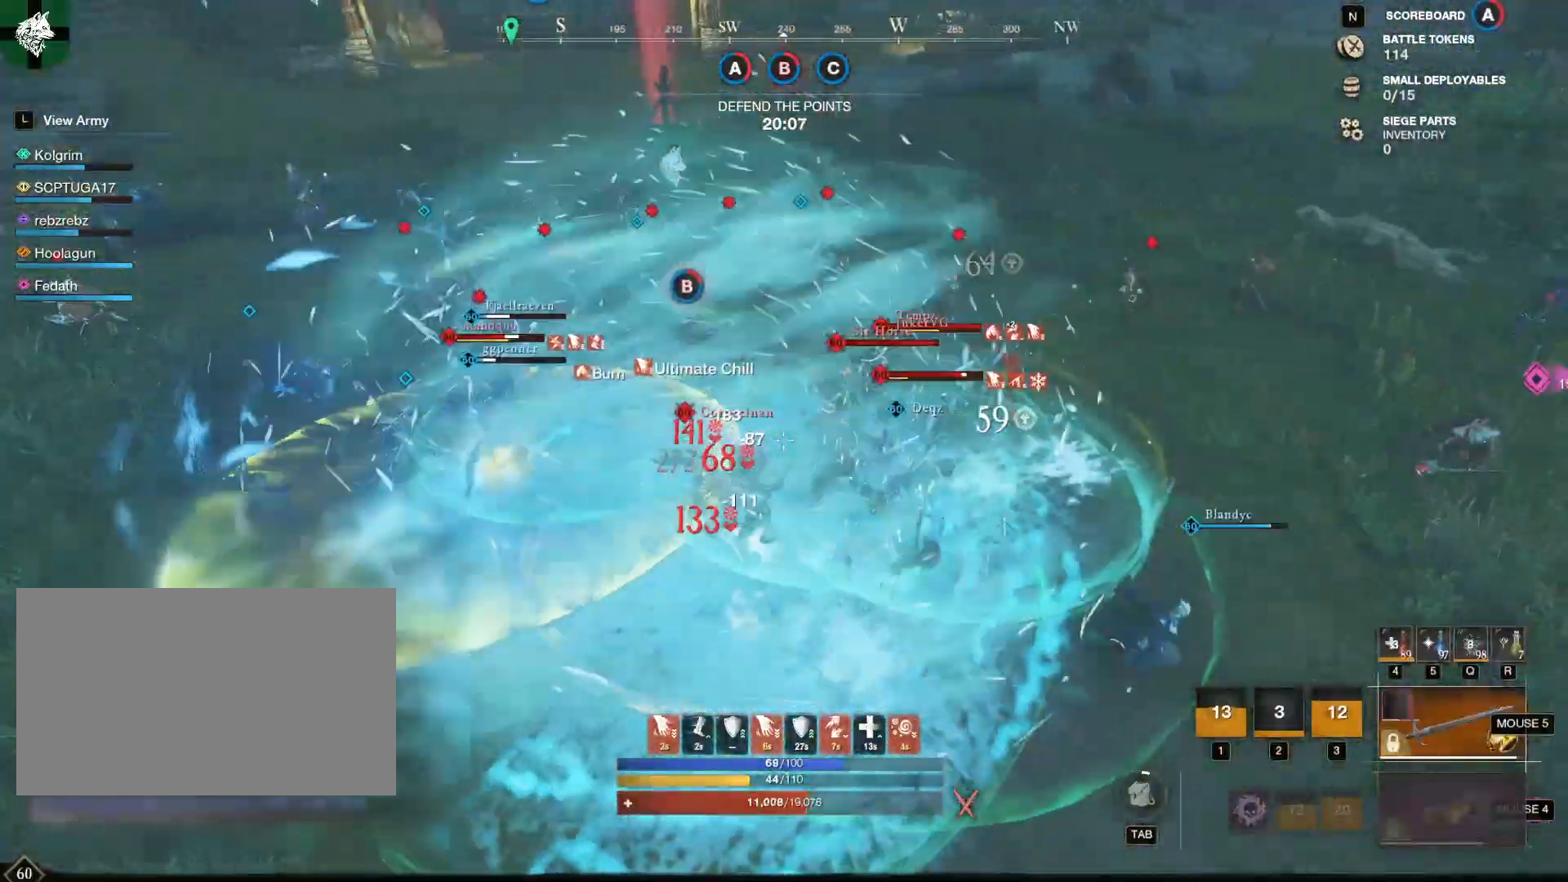
{"keys": ["a"], "mouse": ["right"], "events": [[300, "w", "down"], [450, "w", "up"]]}
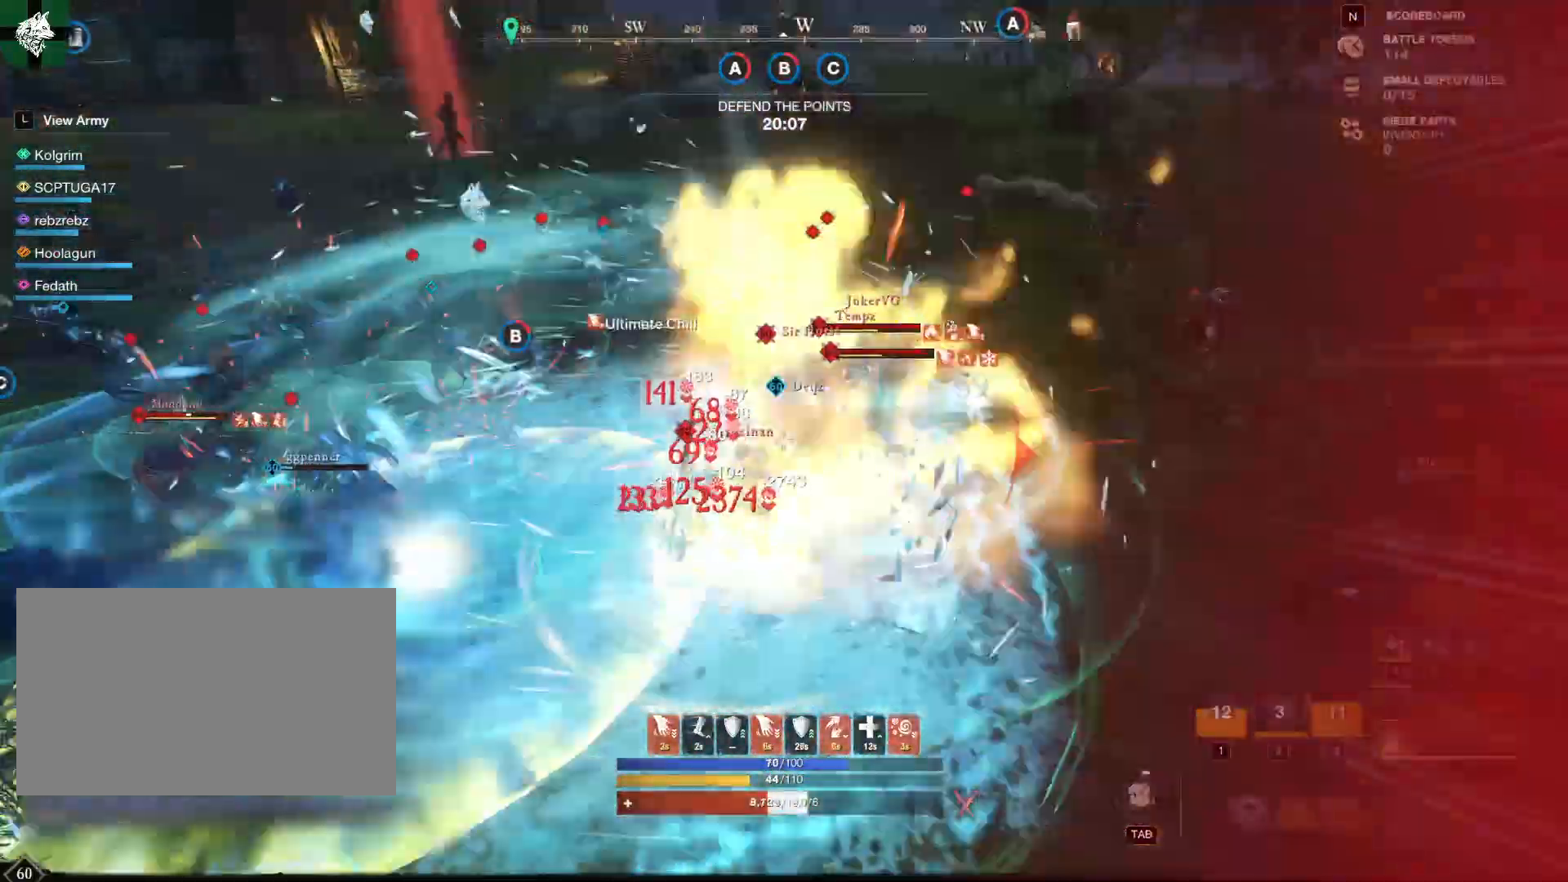
{"keys": ["s"], "mouse": [], "events": [[67, "mouse_right", "up"], [67, "s", "down"], [117, "a", "up"], [117, "mouse_mb4", "down"], [217, "mouse_mb4", "up"], [351, "1", "down"], [451, "1", "up"]]}
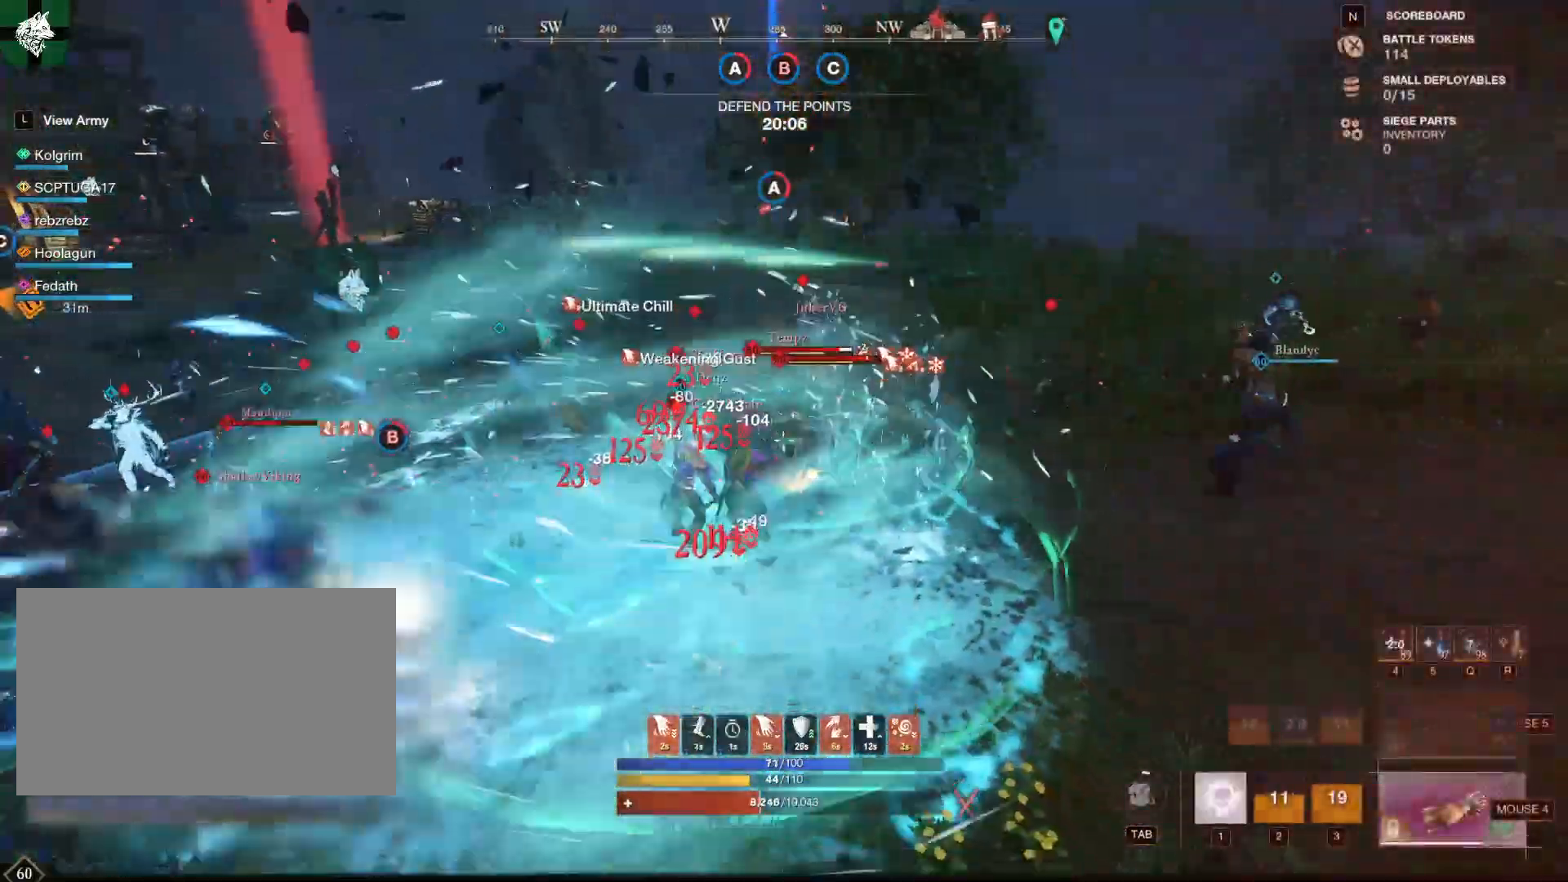
{"keys": ["w"], "mouse": [], "events": [[100, "d", "down"], [200, "1", "down"], [200, "s", "up"], [333, "1", "up"], [367, "1", "down"], [467, "1", "up"], [467, "d", "up"], [467, "w", "down"]]}
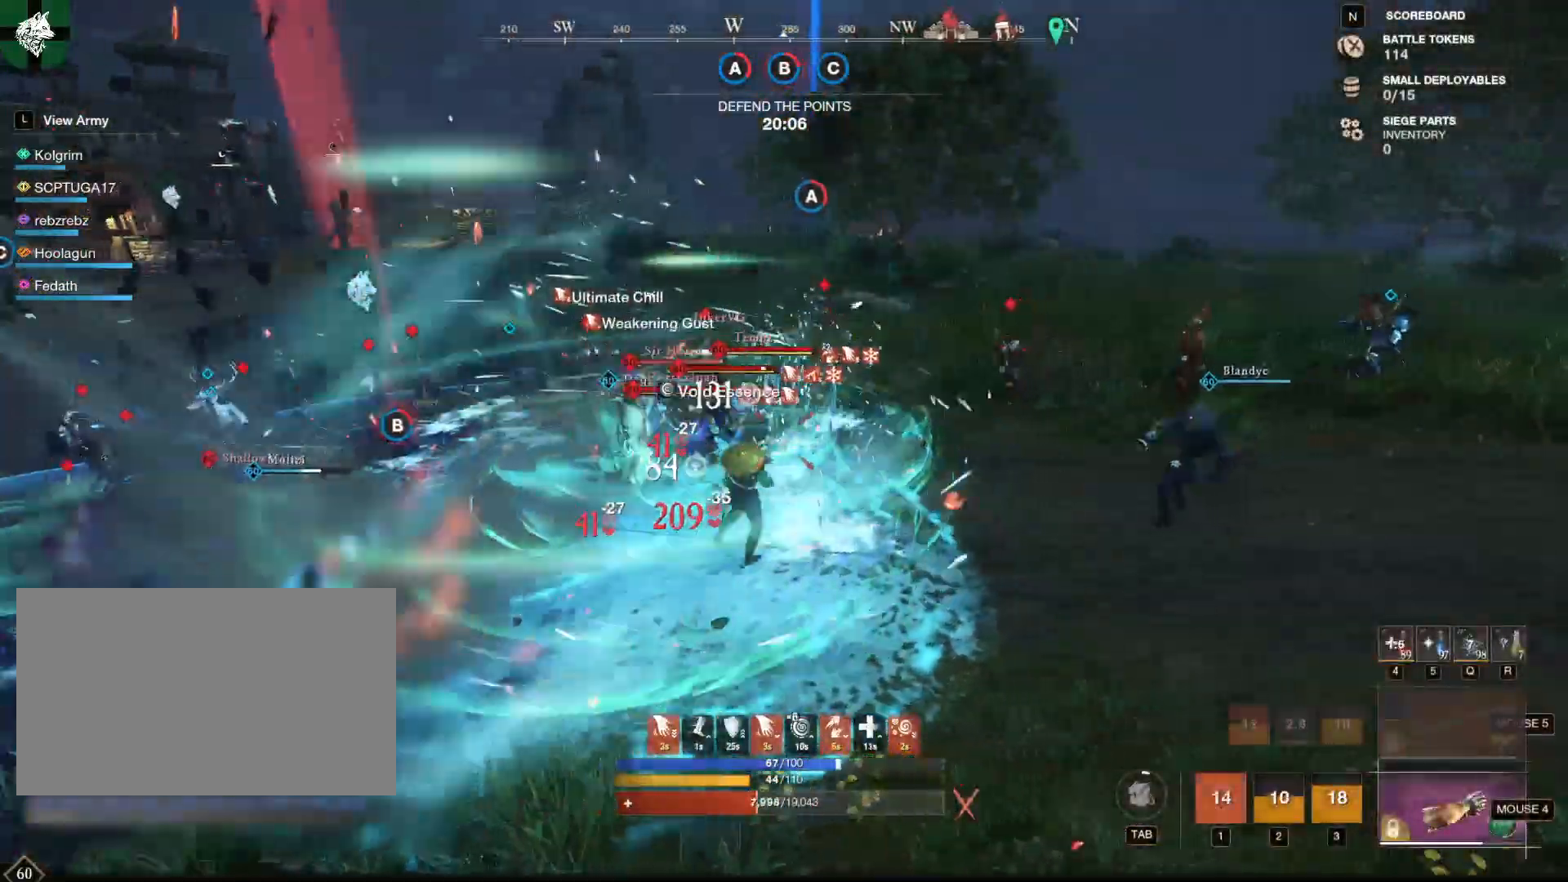
{"keys": ["ctrl", "e"], "mouse": [], "events": [[150, "shift", "down"], [351, "shift", "up"], [351, "w", "up"], [434, "ctrl", "down"], [484, "e", "down"]]}
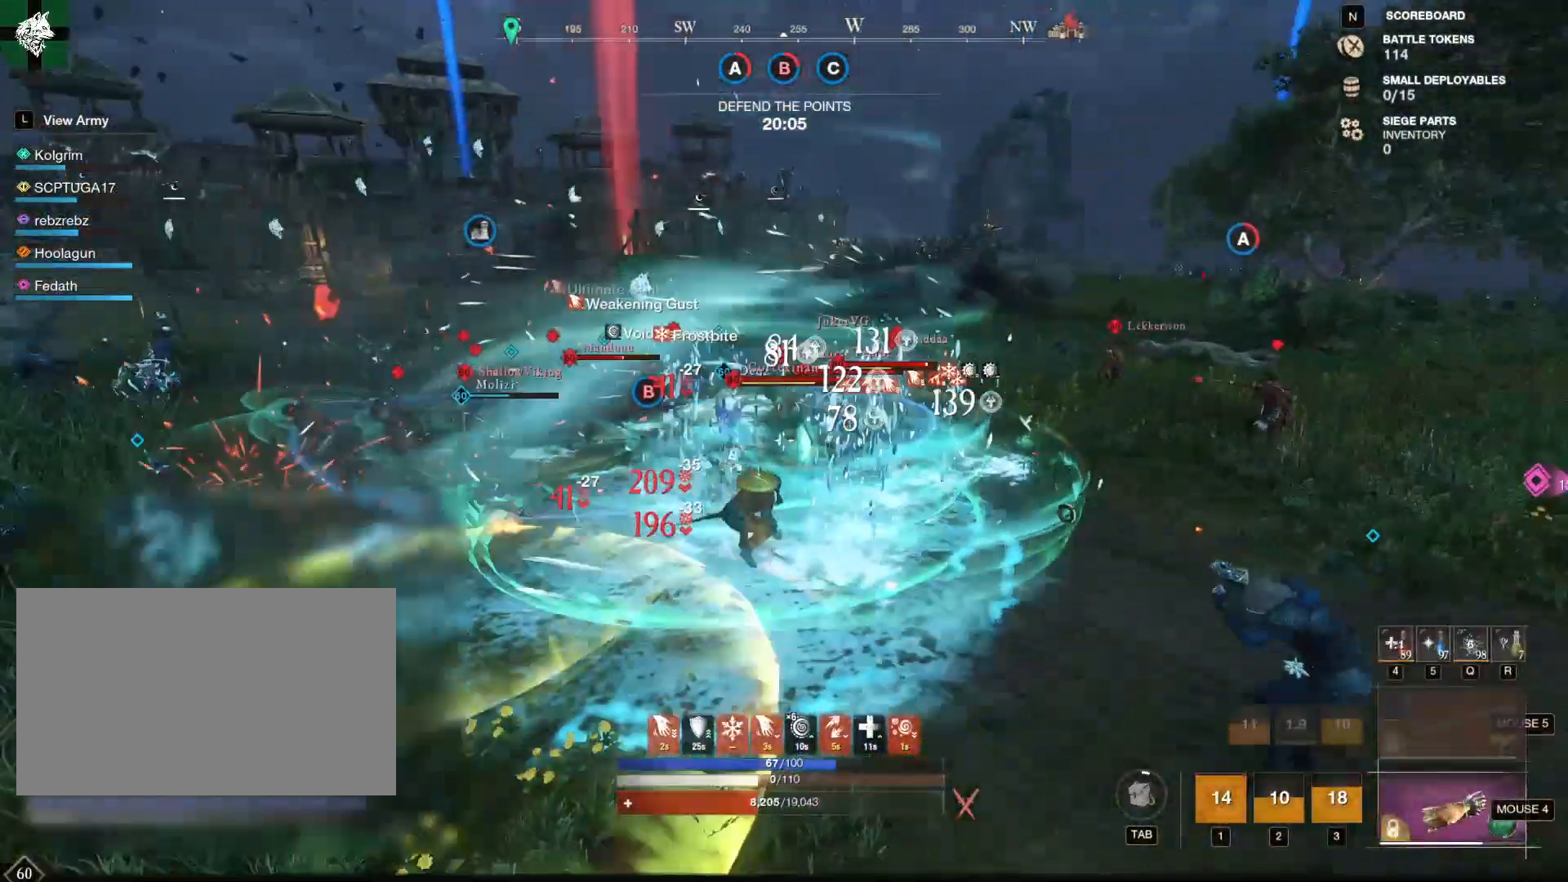
{"keys": [], "mouse": [], "events": [[83, "ctrl", "up"], [83, "e", "up"], [400, "mouse_left", "down"], [500, "mouse_left", "up"]]}
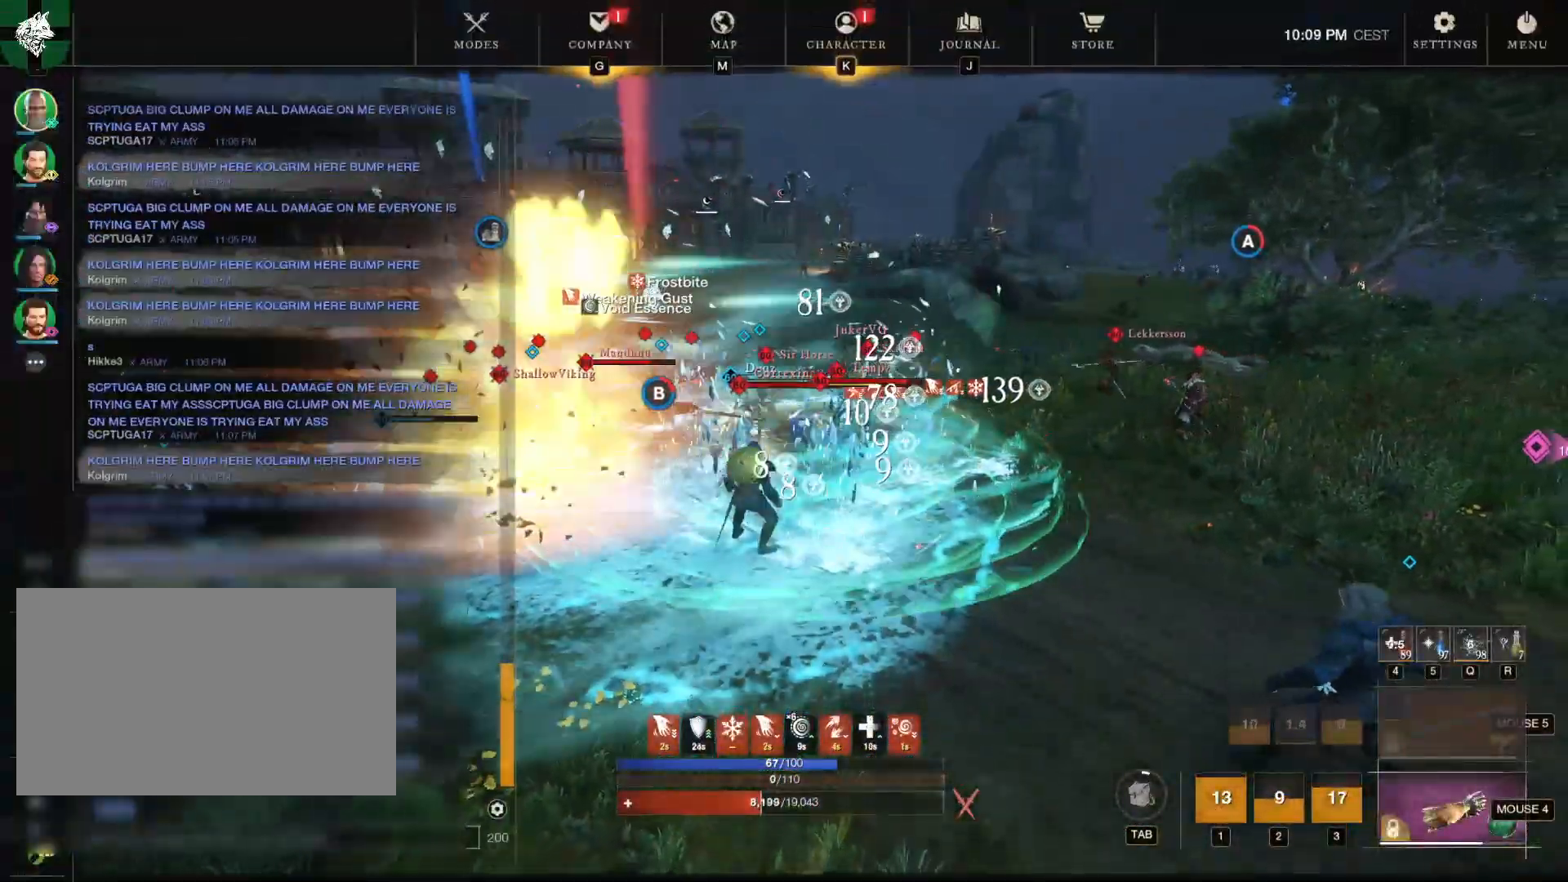
{"keys": ["w"], "mouse": [], "events": [[50, "w", "down"], [234, "shift", "down"], [384, "shift", "up"]]}
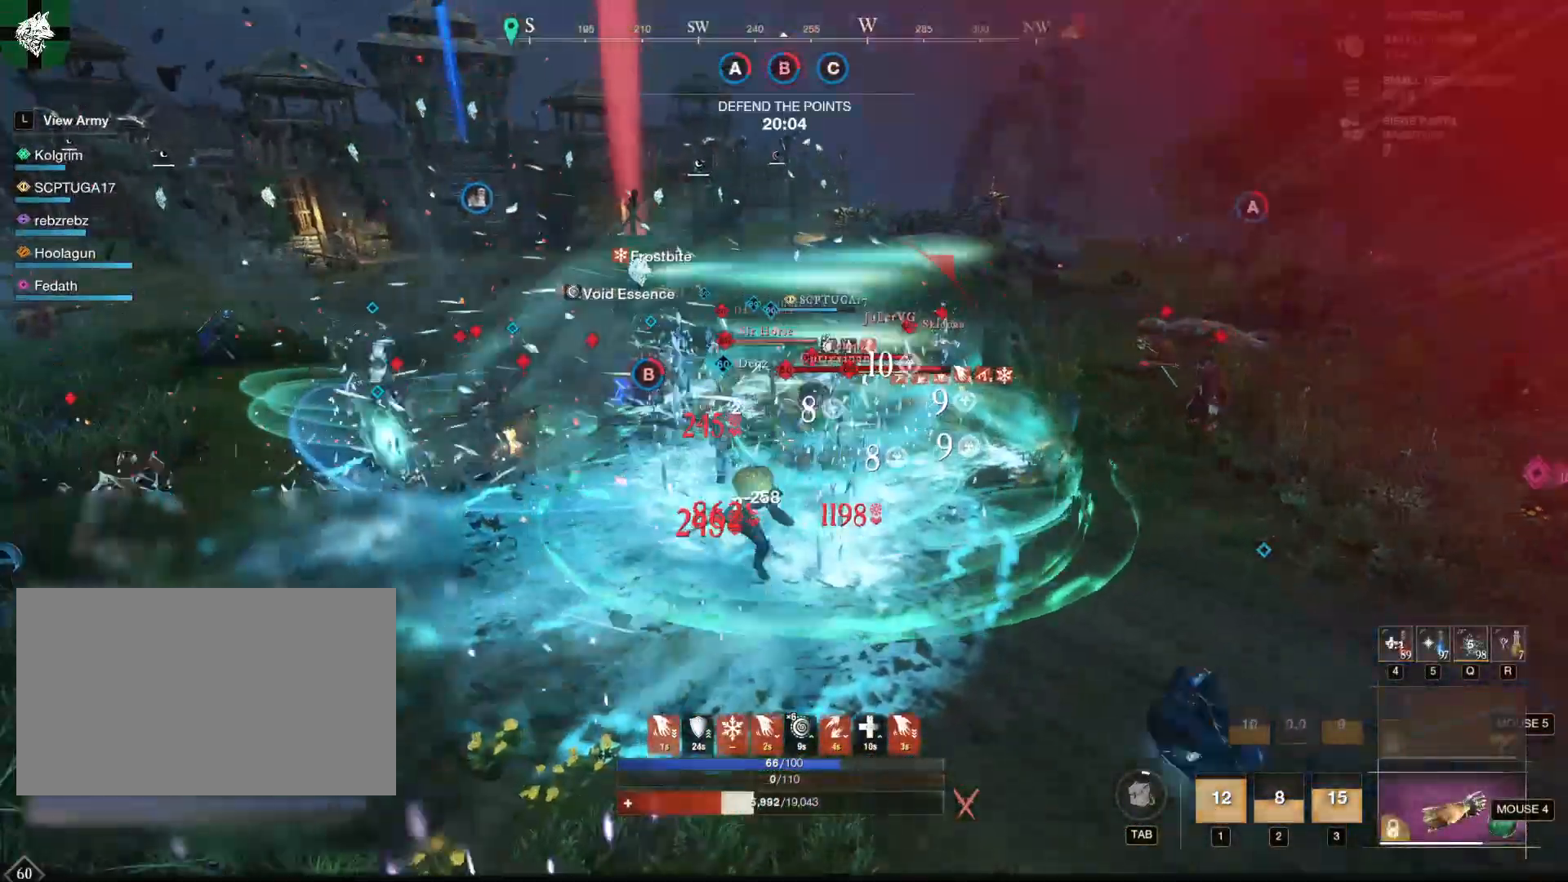
{"keys": ["w"], "mouse": [], "events": [[200, "mouse_mb5", "down"], [250, "mouse_mb5", "up"]]}
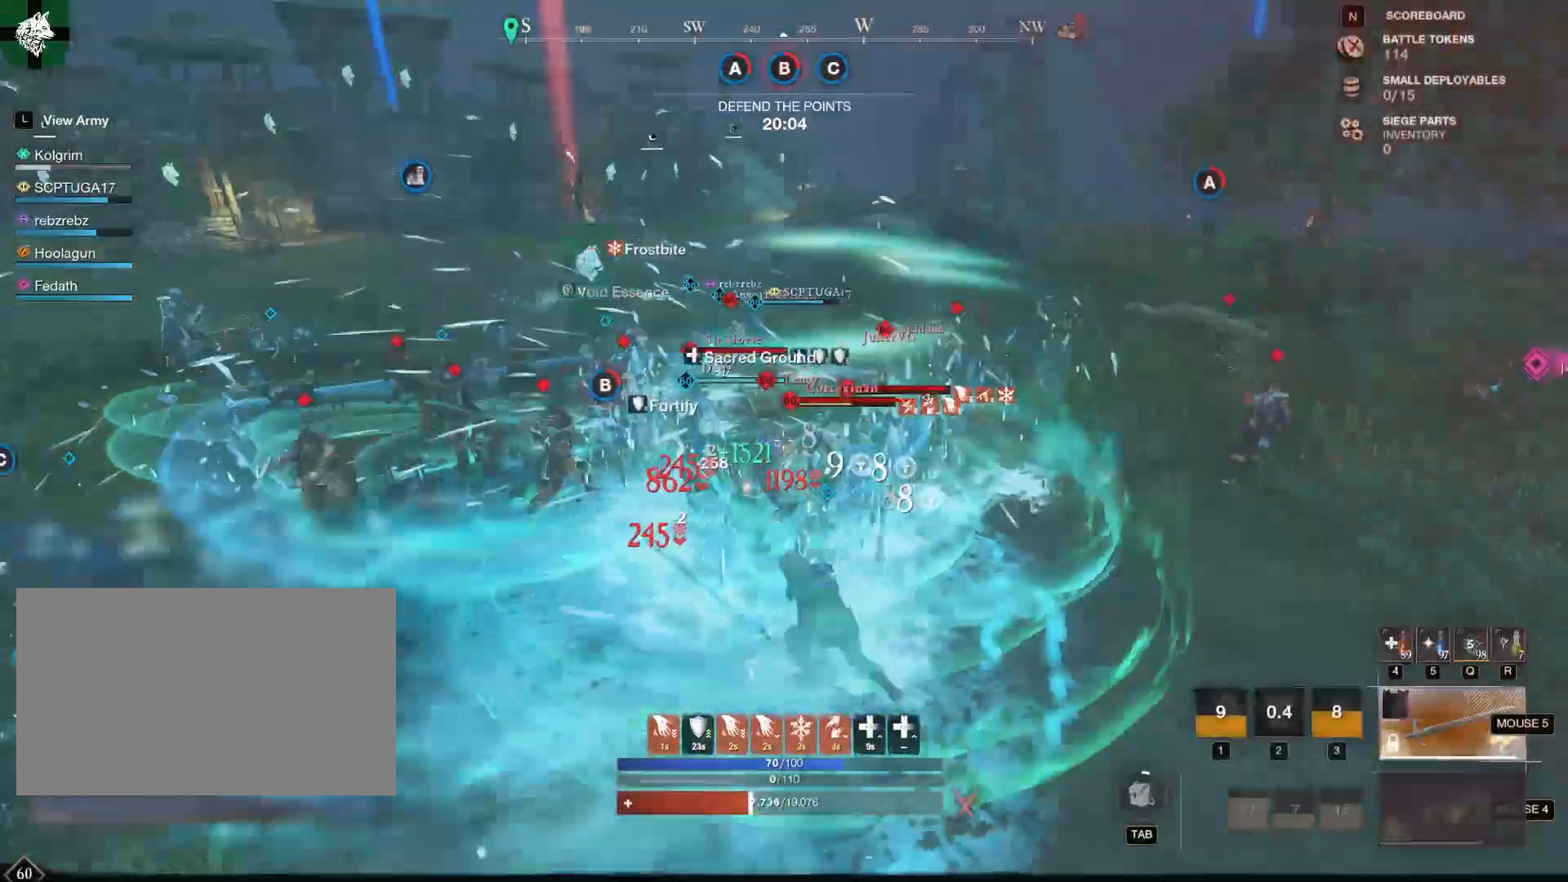
{"keys": ["a", "s"], "mouse": ["right"], "events": [[34, "mouse_right", "down"], [84, "w", "up"], [217, "s", "down"], [401, "a", "down"]]}
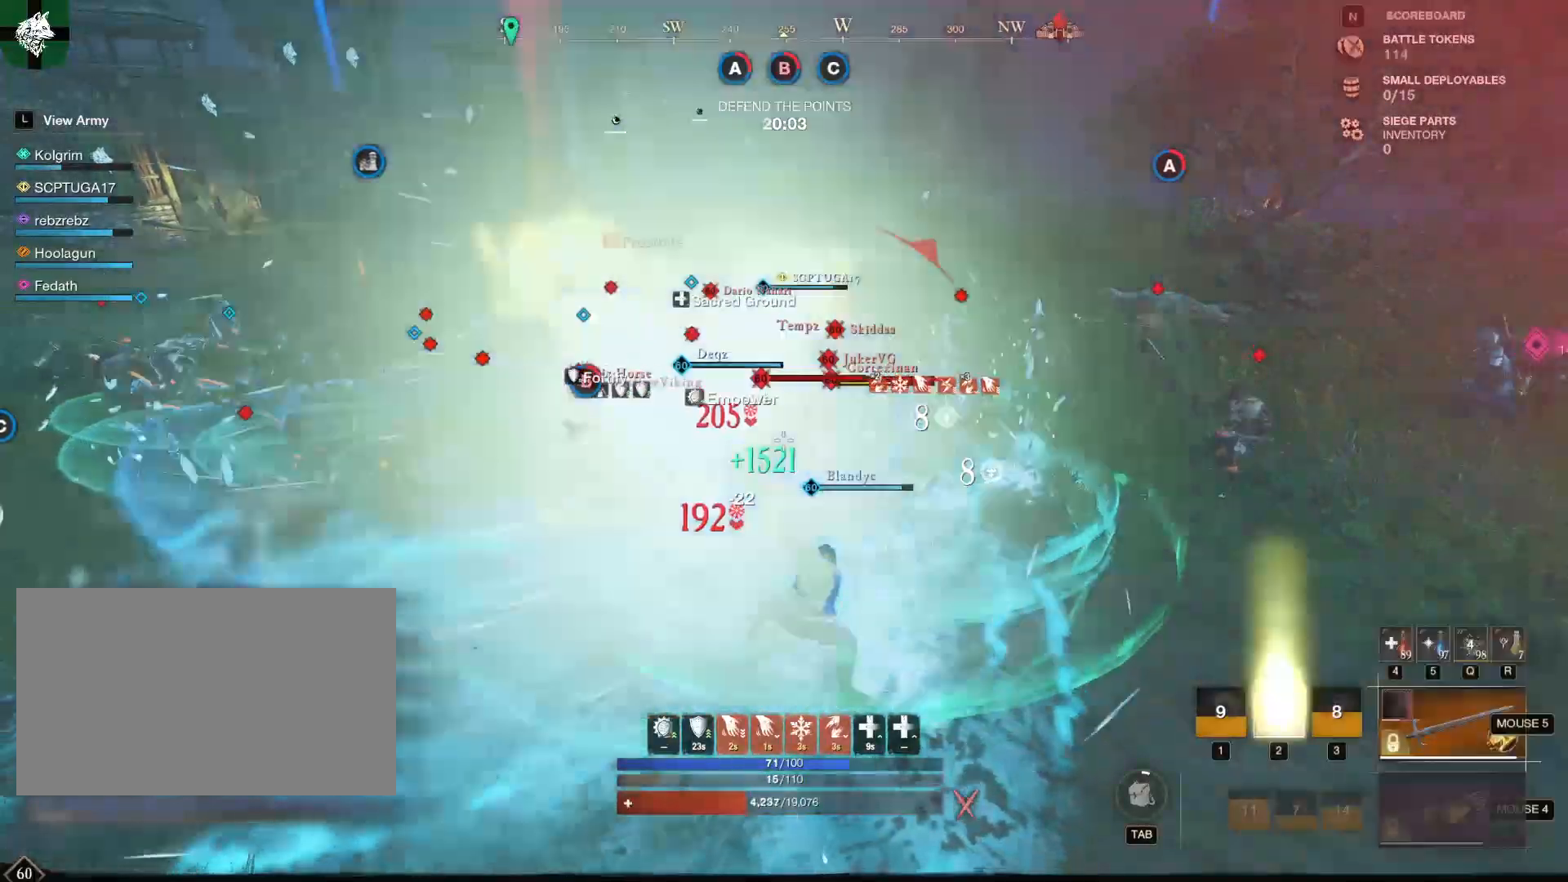
{"keys": ["a"], "mouse": ["right"], "events": [[433, "s", "up"]]}
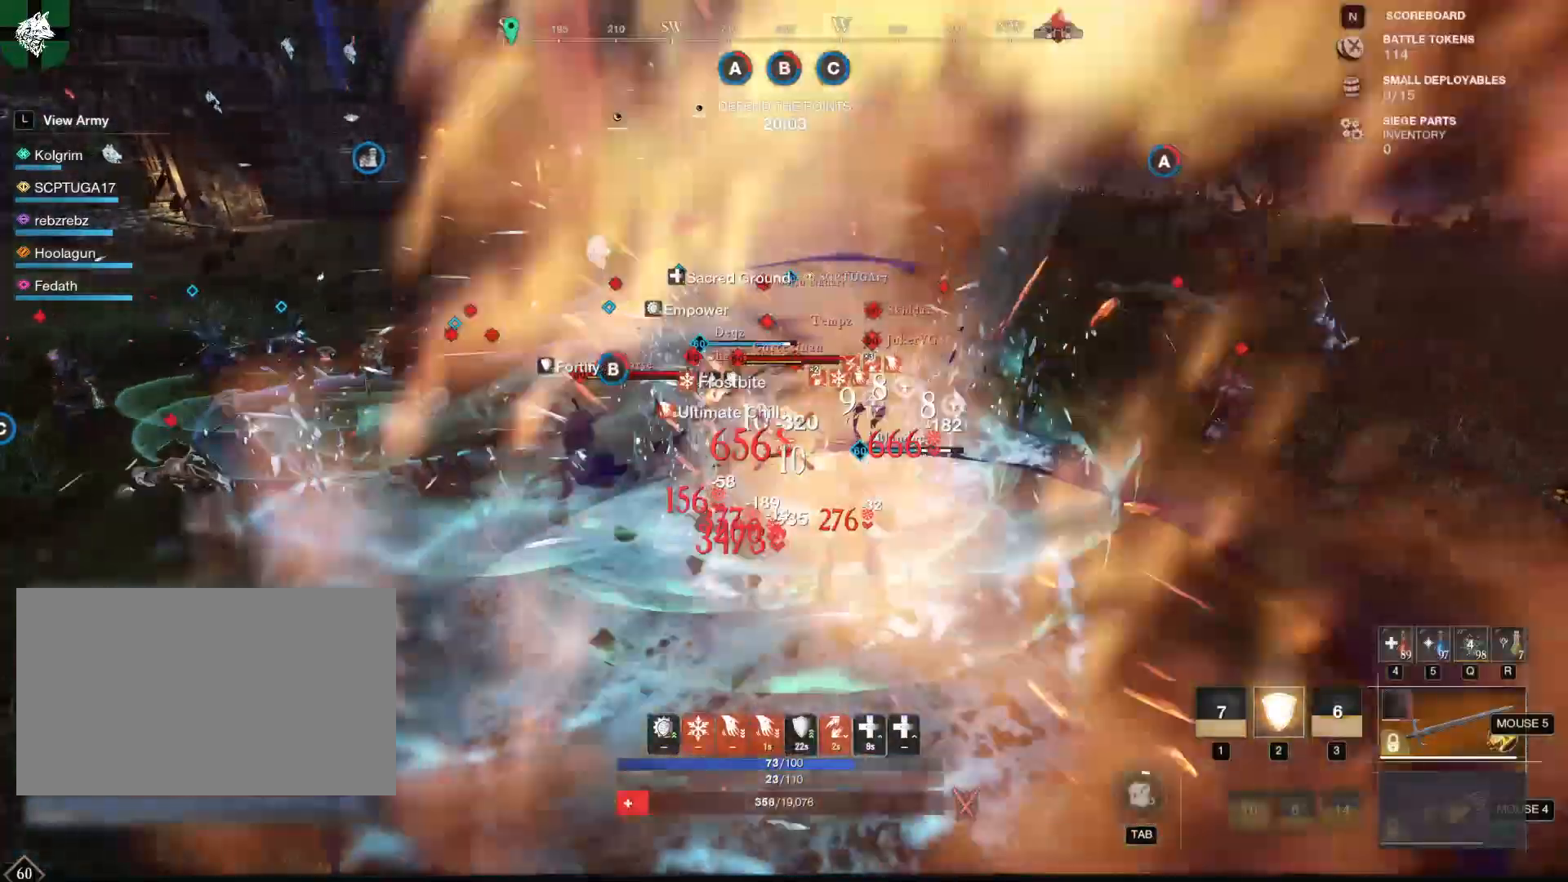
{"keys": ["4", "a"], "mouse": [], "events": [[100, "shift", "down"], [150, "mouse_right", "up"], [384, "shift", "up"], [484, "4", "down"]]}
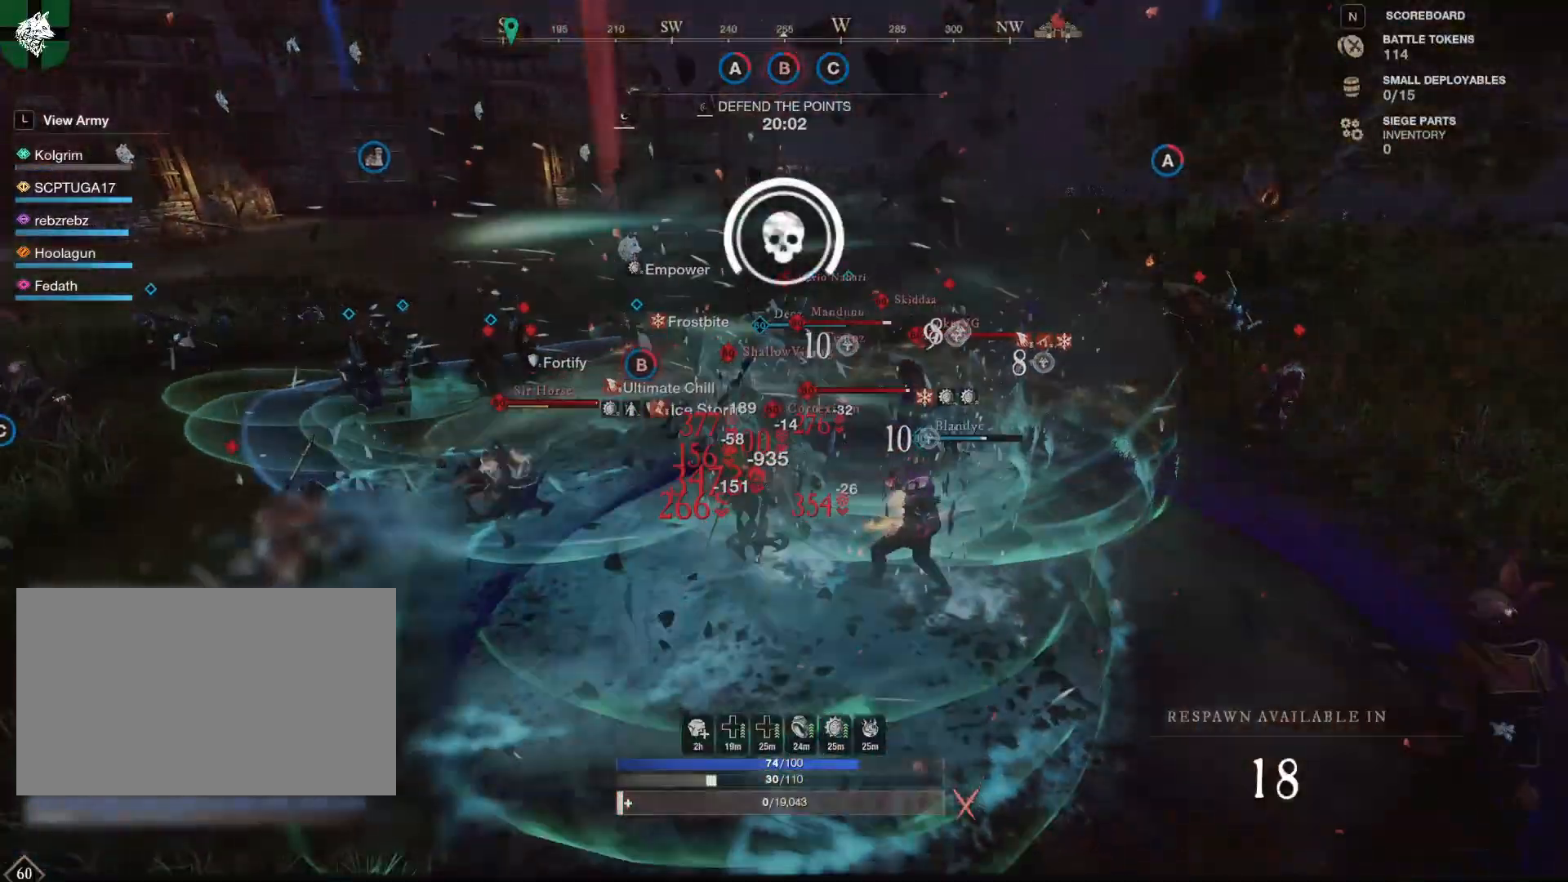
{"keys": ["4", "a"], "mouse": [], "events": [[66, "4", "up"], [116, "4", "down"], [167, "4", "up"], [267, "4", "down"], [300, "4", "up"], [350, "4", "down"], [450, "4", "up"], [500, "4", "down"]]}
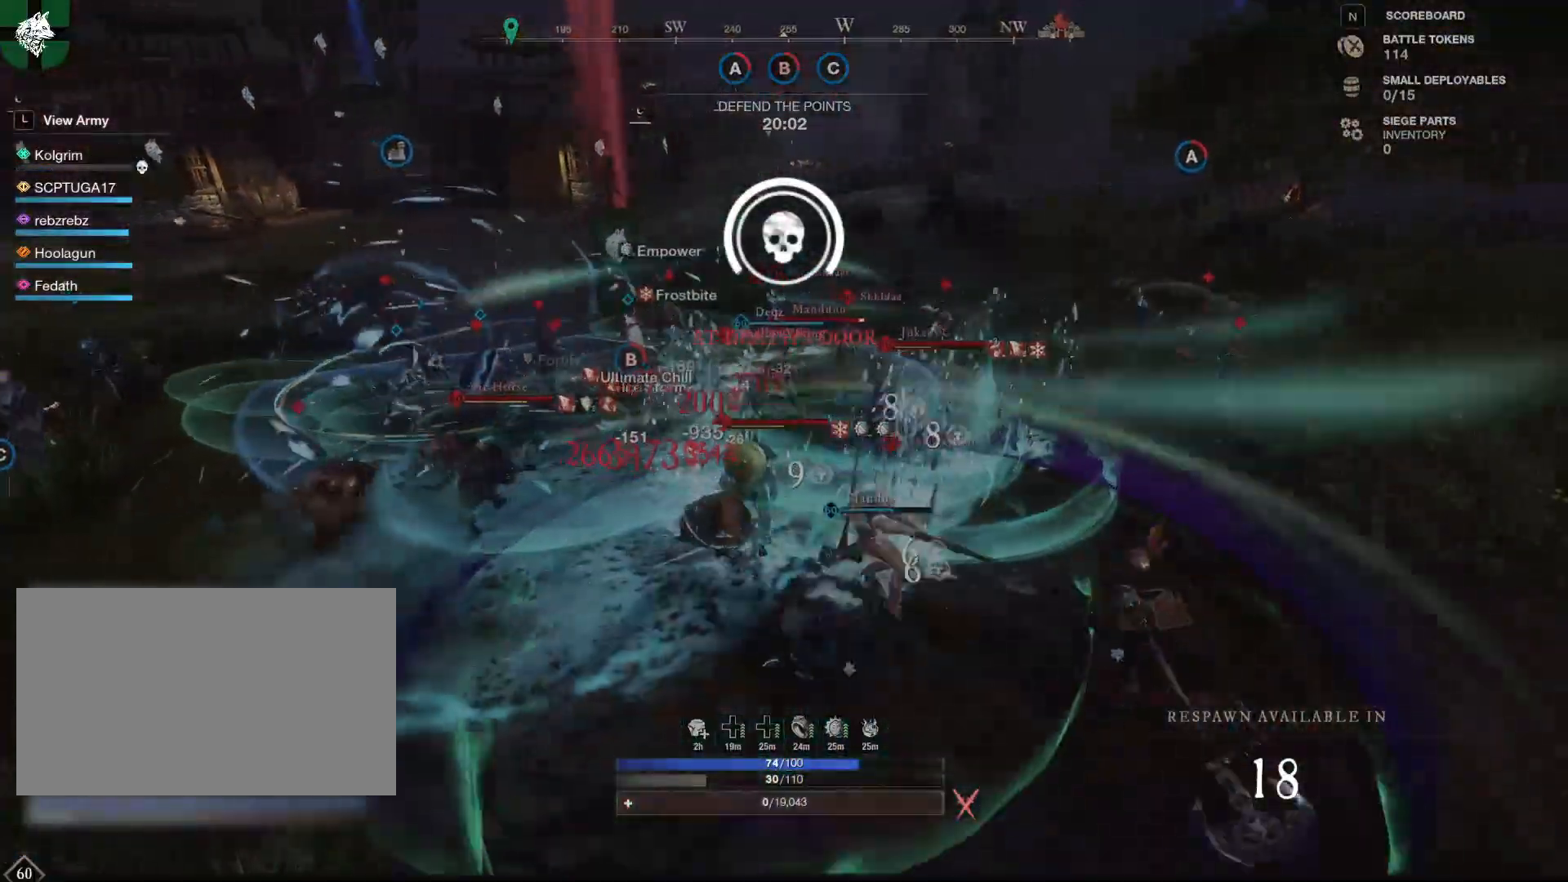
{"keys": [], "mouse": [], "events": [[100, "4", "up"], [184, "a", "up"]]}